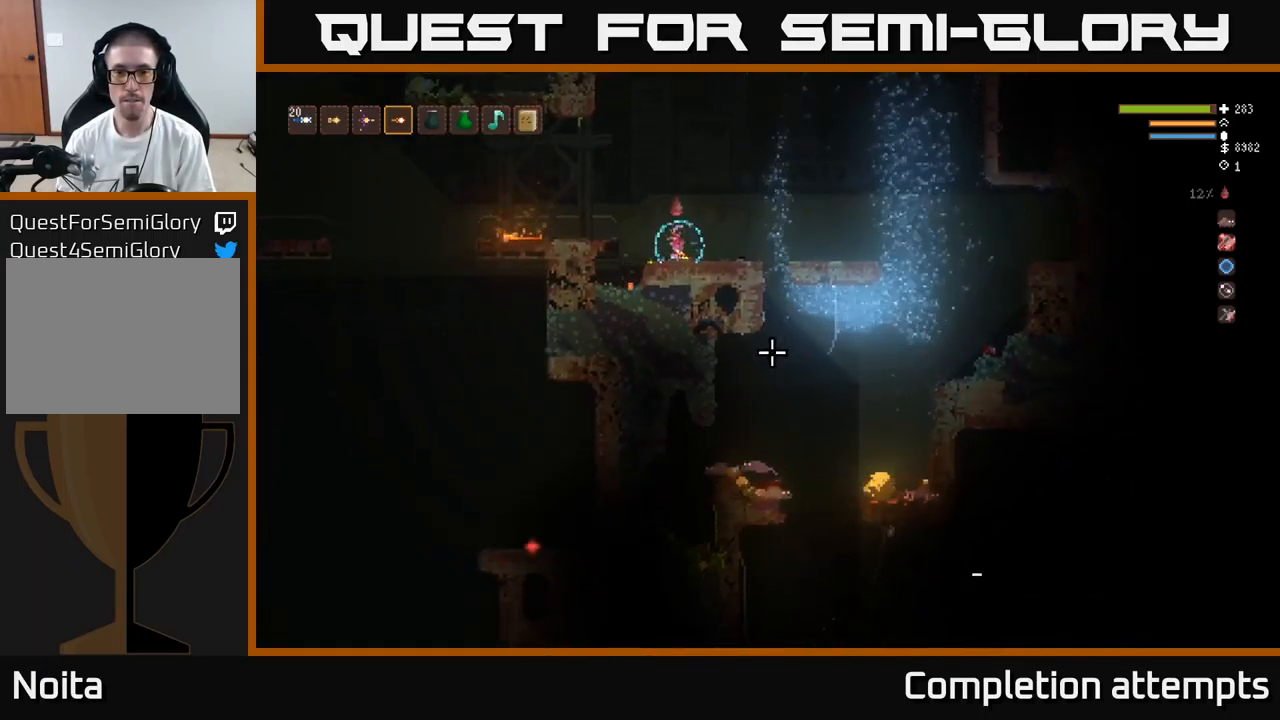
Gameplay with a controller (Xbox layout); each line is a JSON object with the inputs held at the frame after it. "events" lists button and stick changes between this image and that frame as [ms after this image, input, new state], when the widget could be followed in between.
{"buttons": [], "left_stick": "center", "right_stick": "down-right", "events": []}
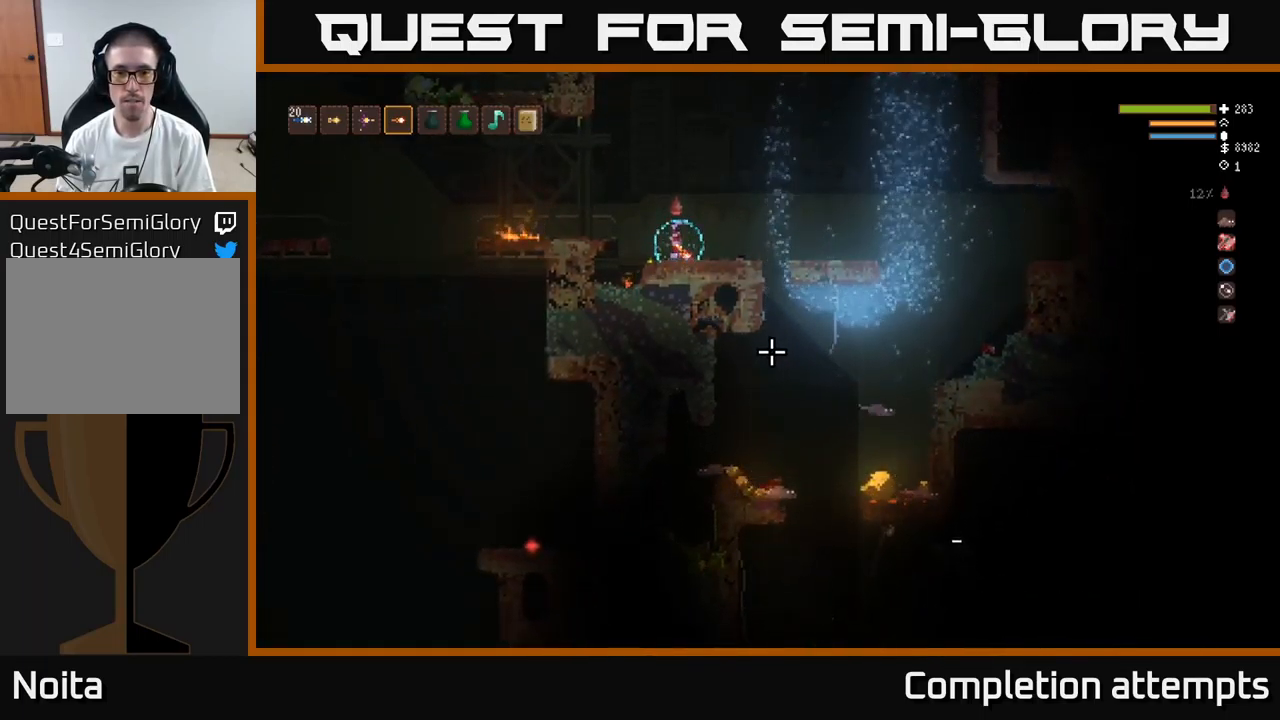
{"buttons": [], "left_stick": "center", "right_stick": "down-right", "events": []}
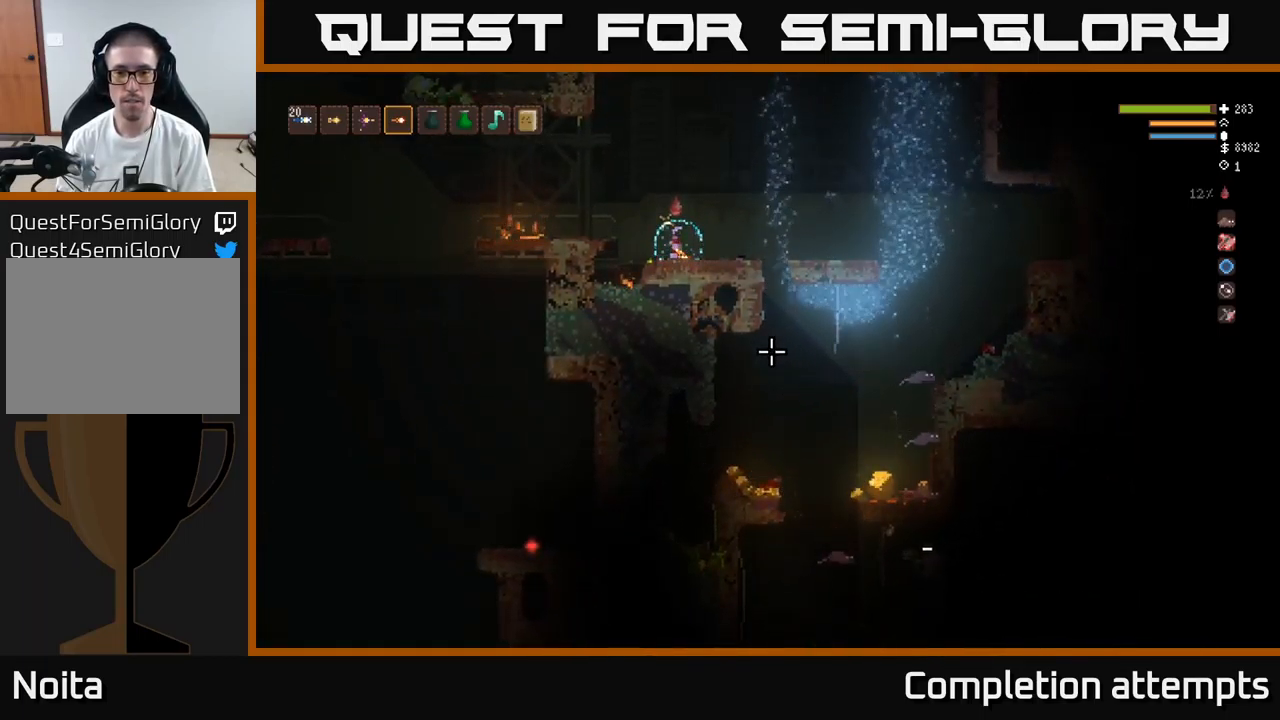
{"buttons": [], "left_stick": "center", "right_stick": "down-right", "events": []}
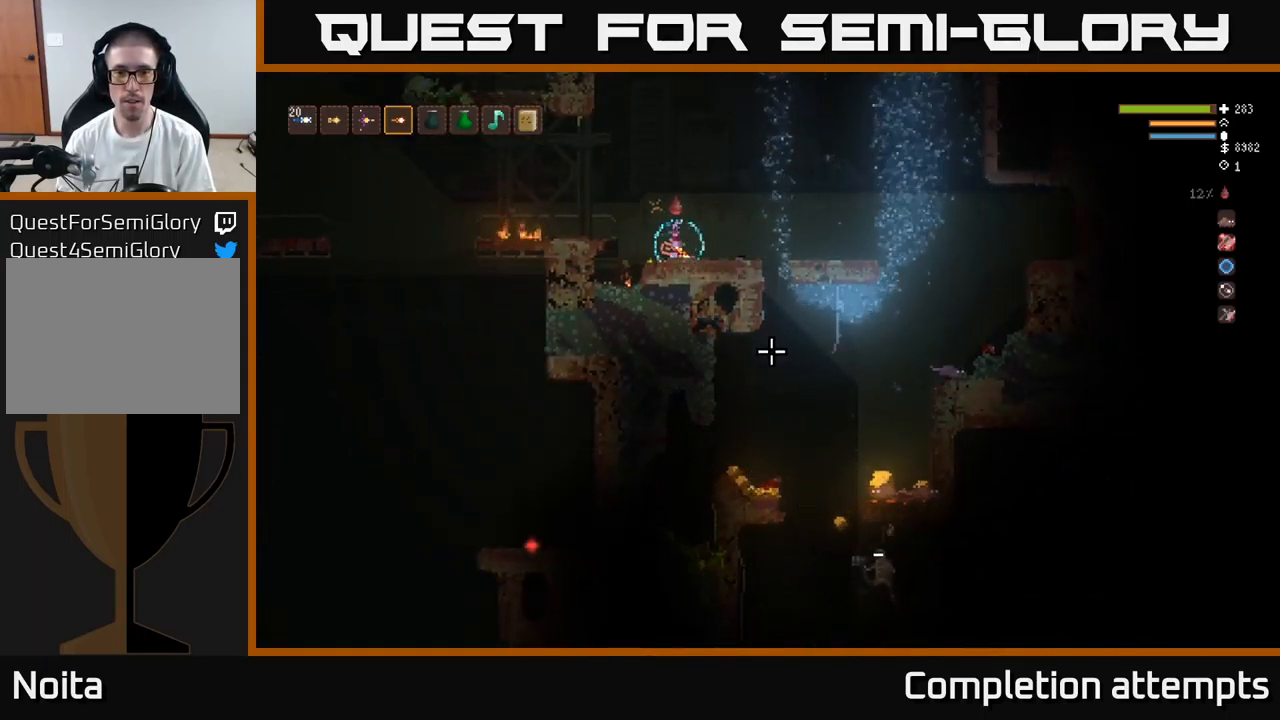
{"buttons": [], "left_stick": "right", "right_stick": "down-right", "events": [[184, "left_stick", "right"]]}
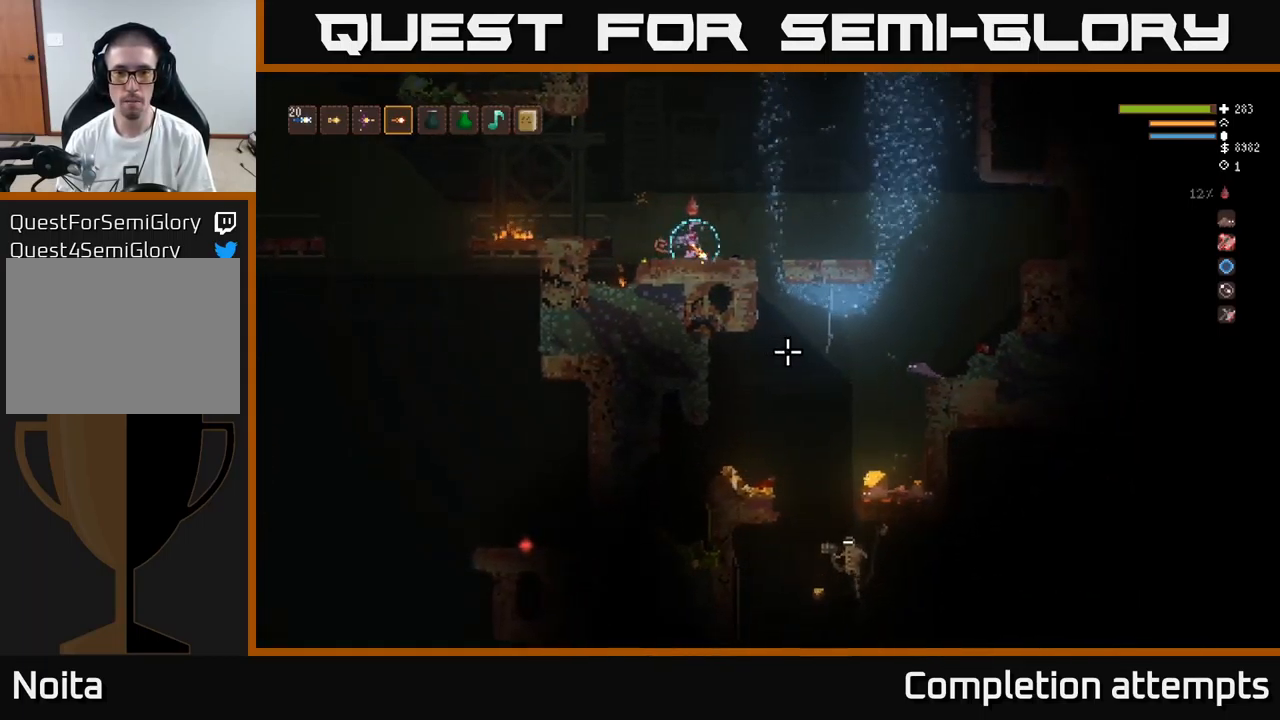
{"buttons": [], "left_stick": "center", "right_stick": "down", "events": [[267, "left_stick", "center"], [334, "left_stick", "left"], [400, "right_stick", "down"], [417, "left_stick", "center"]]}
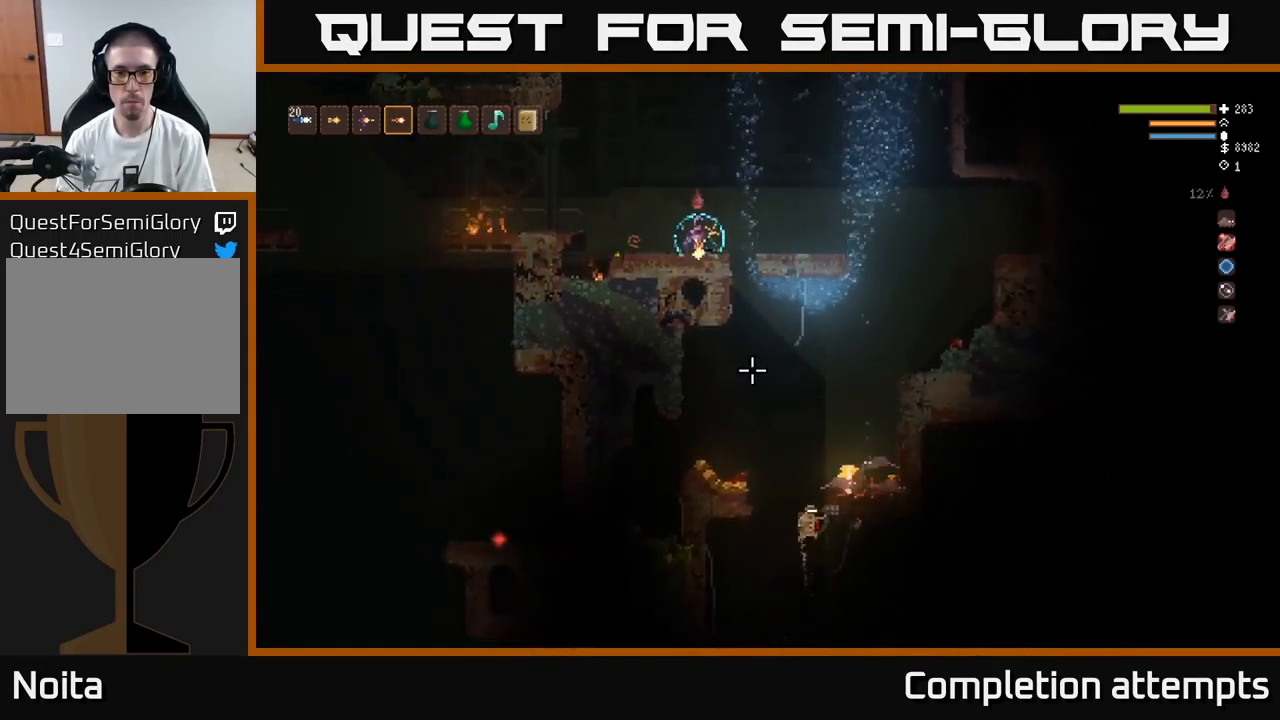
{"buttons": ["L2"], "left_stick": "right", "right_stick": "down", "events": [[401, "left_stick", "right"], [434, "L2", "down"]]}
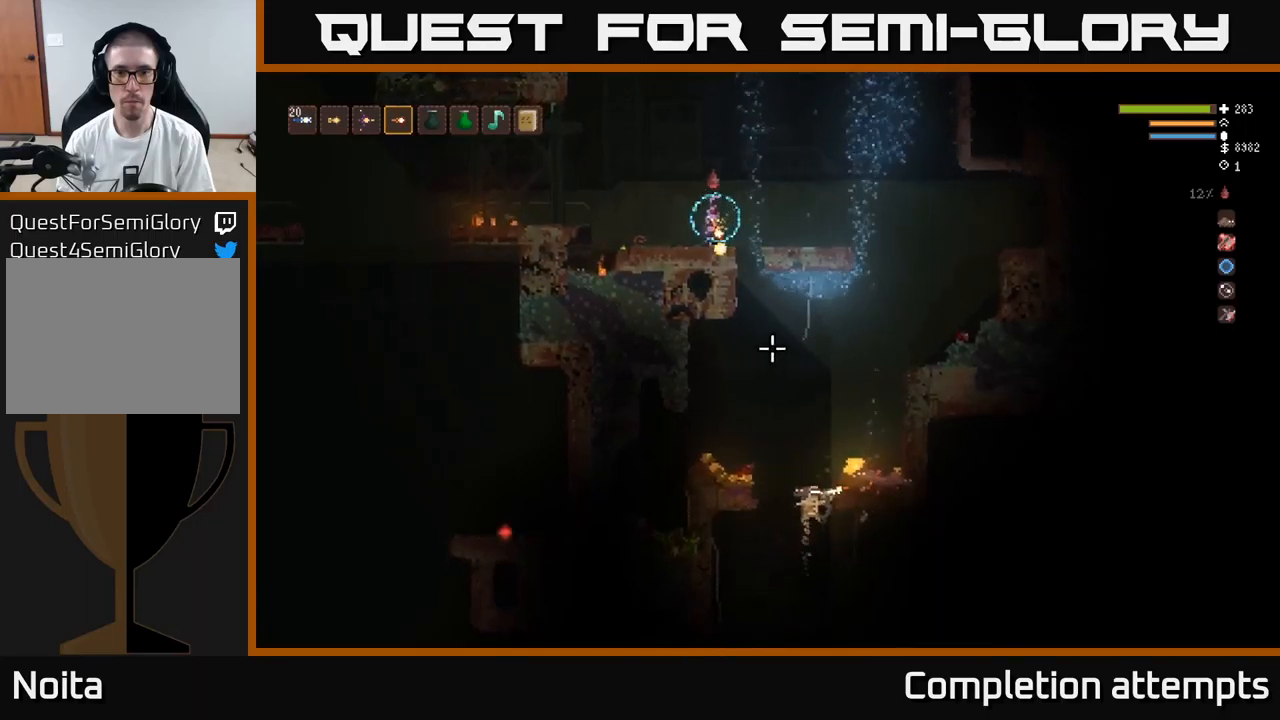
{"buttons": [], "left_stick": "left", "right_stick": "down", "events": [[83, "L2", "up"], [100, "left_stick", "left"], [150, "R2", "down"], [233, "R2", "up"]]}
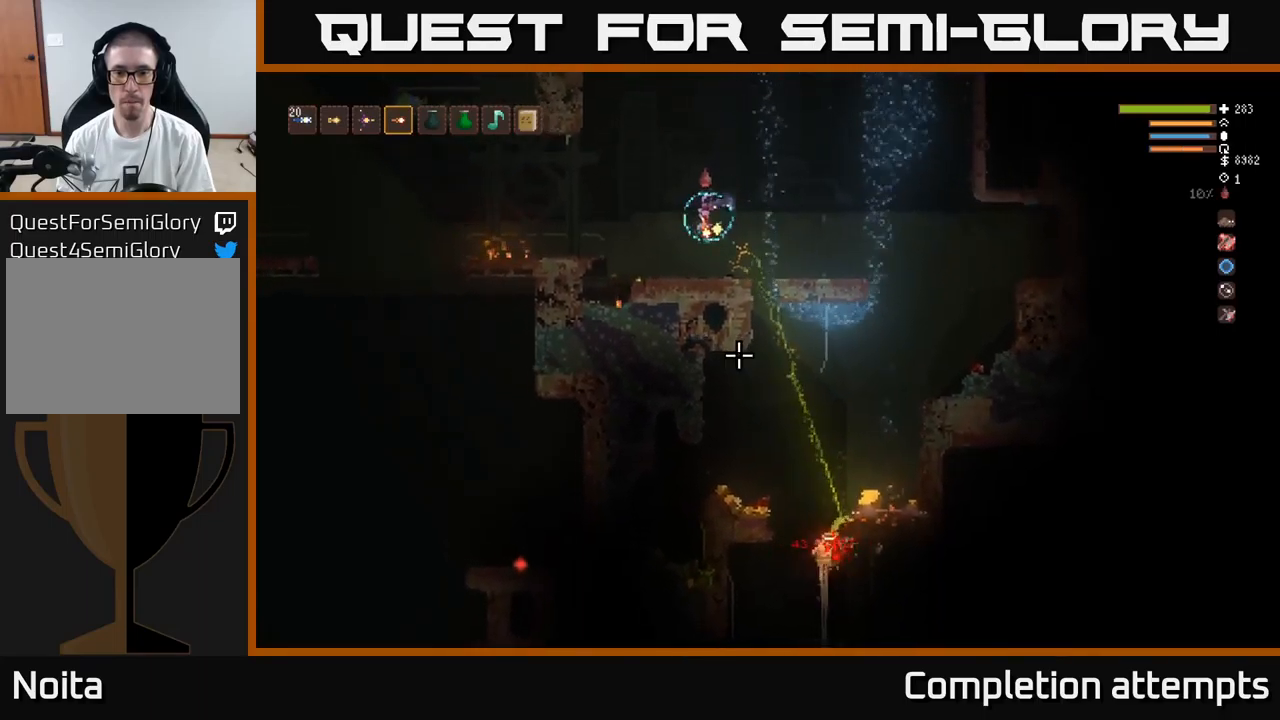
{"buttons": [], "left_stick": "right", "right_stick": "down", "events": [[183, "left_stick", "center"], [483, "left_stick", "right"]]}
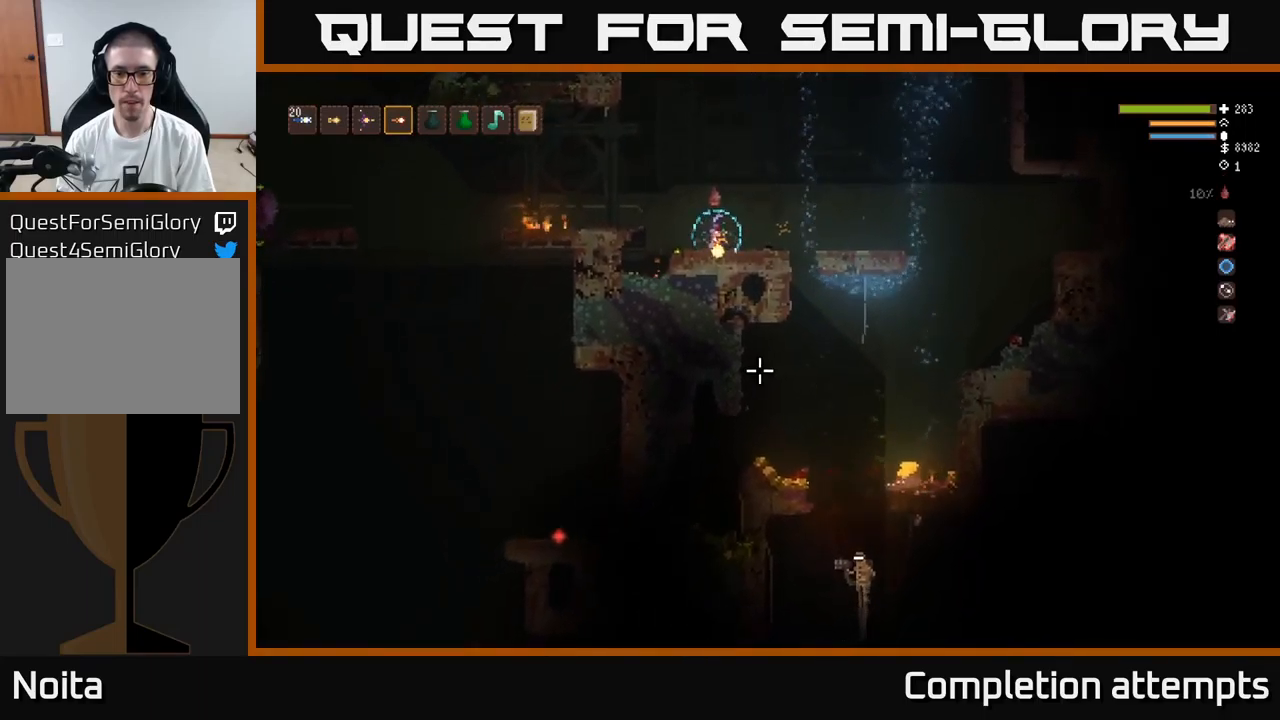
{"buttons": [], "left_stick": "right", "right_stick": "down", "events": []}
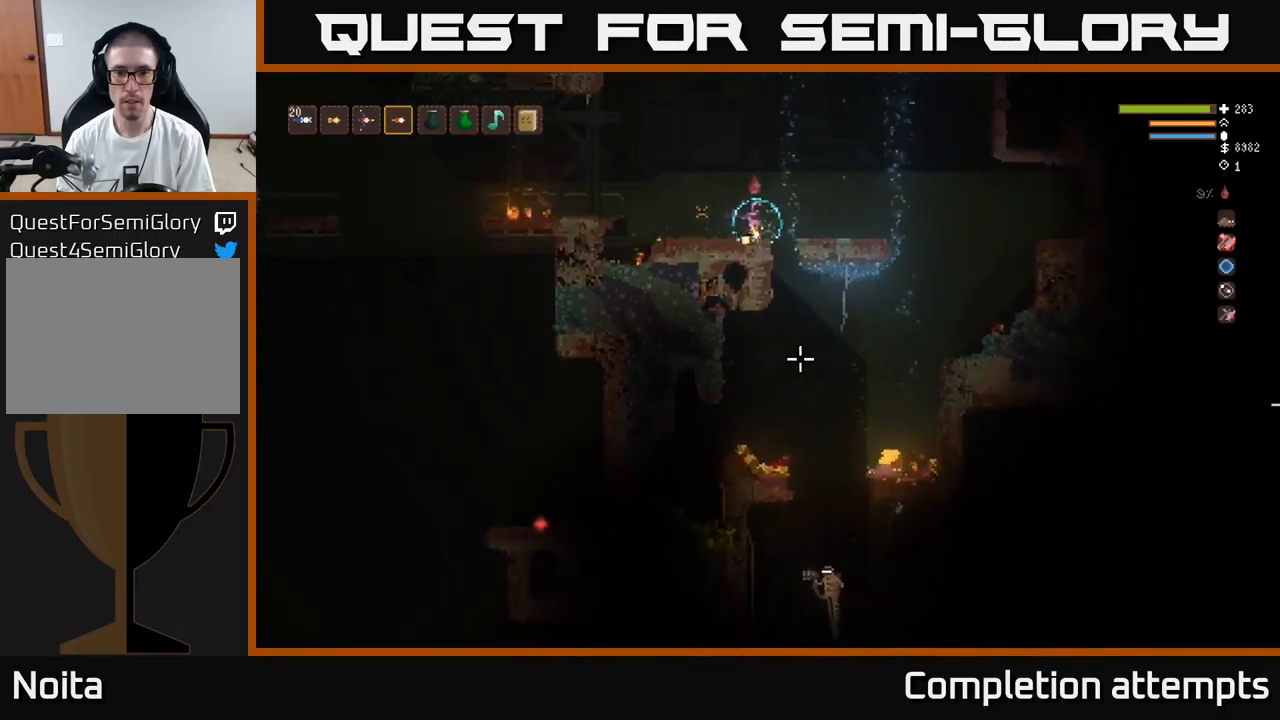
{"buttons": [], "left_stick": "right", "right_stick": "down", "events": [[100, "left_stick", "center"], [433, "left_stick", "right"]]}
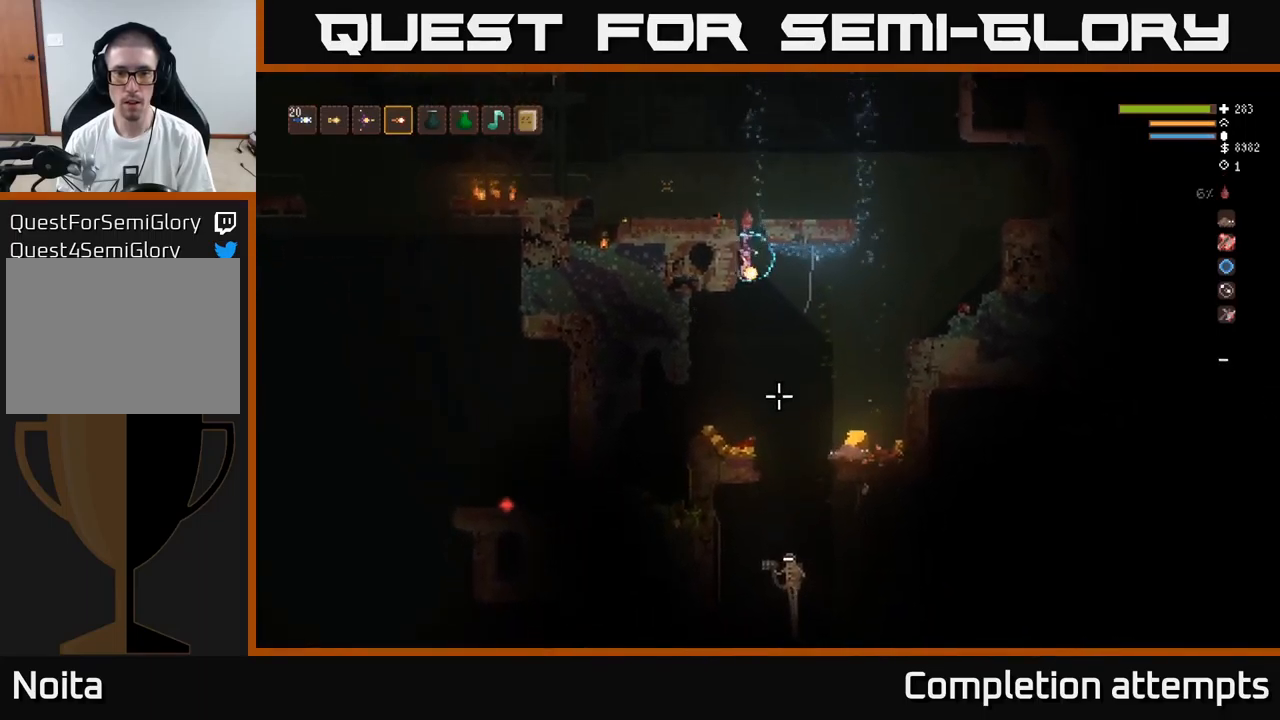
{"buttons": [], "left_stick": "left", "right_stick": "down", "events": [[33, "left_stick", "center"], [200, "R2", "down"], [233, "left_stick", "left"], [300, "R2", "up"]]}
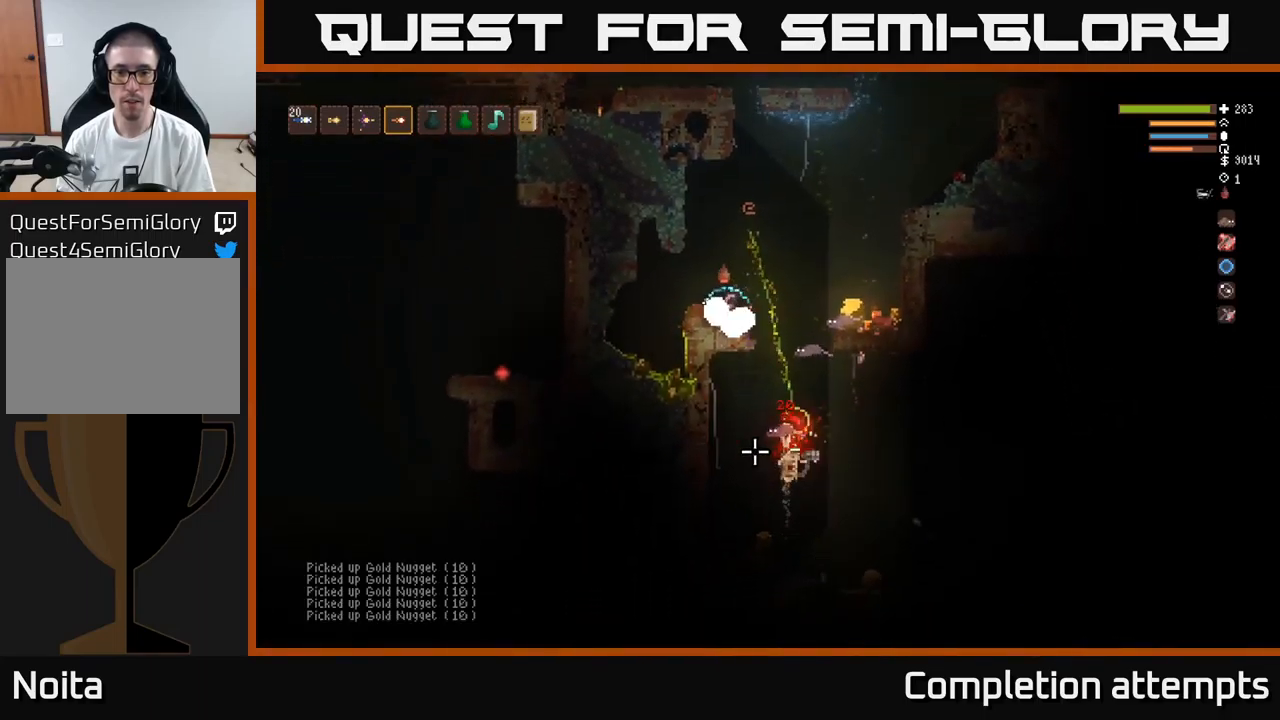
{"buttons": [], "left_stick": "right", "right_stick": "down", "events": [[100, "left_stick", "down-right"], [183, "left_stick", "right"], [283, "L2", "down"], [450, "L2", "up"]]}
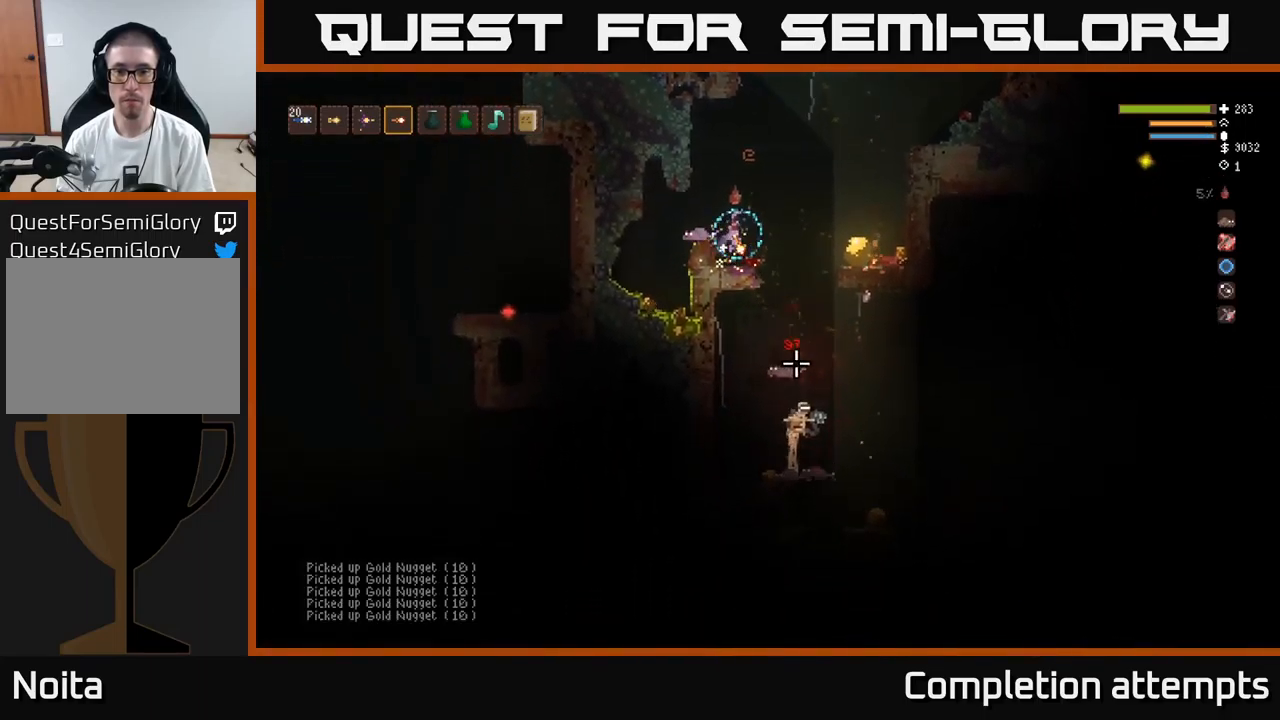
{"buttons": [], "left_stick": "right", "right_stick": "down", "events": [[166, "L2", "down"], [316, "L2", "up"]]}
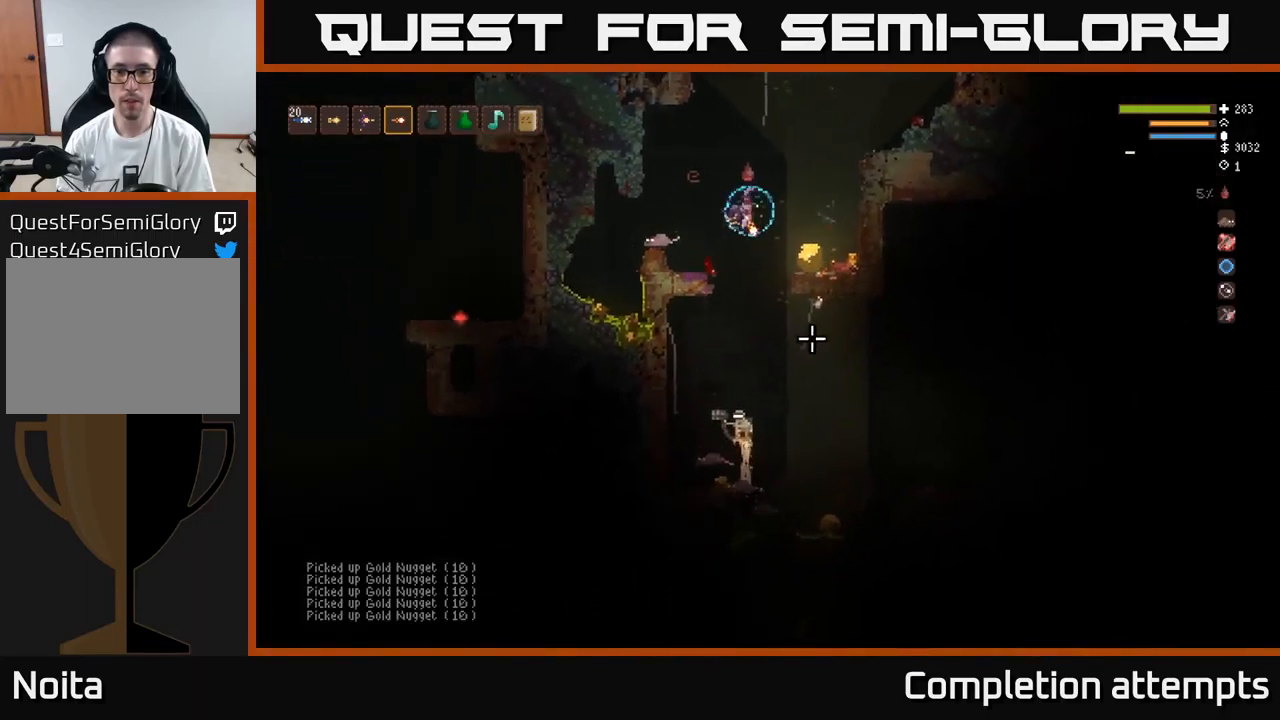
{"buttons": ["L2"], "left_stick": "left", "right_stick": "down", "events": [[250, "L2", "down"], [366, "left_stick", "left"]]}
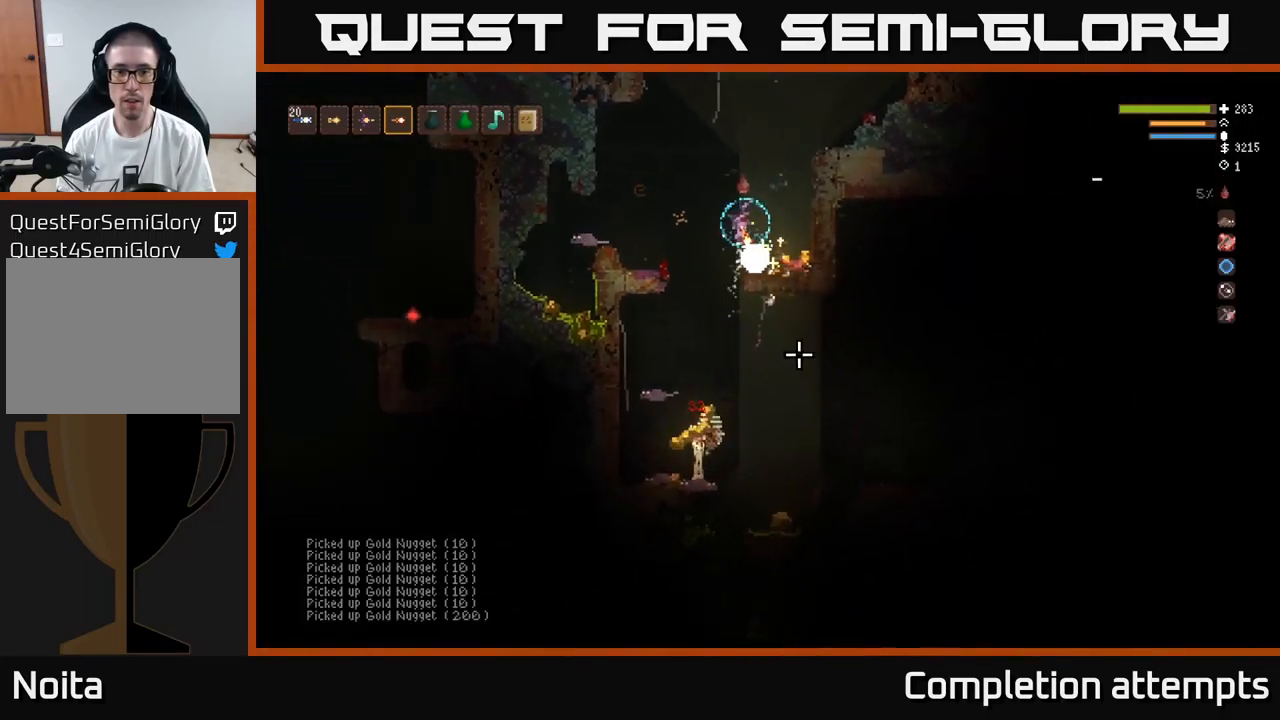
{"buttons": [], "left_stick": "left", "right_stick": "down", "events": [[66, "L2", "up"], [366, "L2", "down"], [483, "L2", "up"]]}
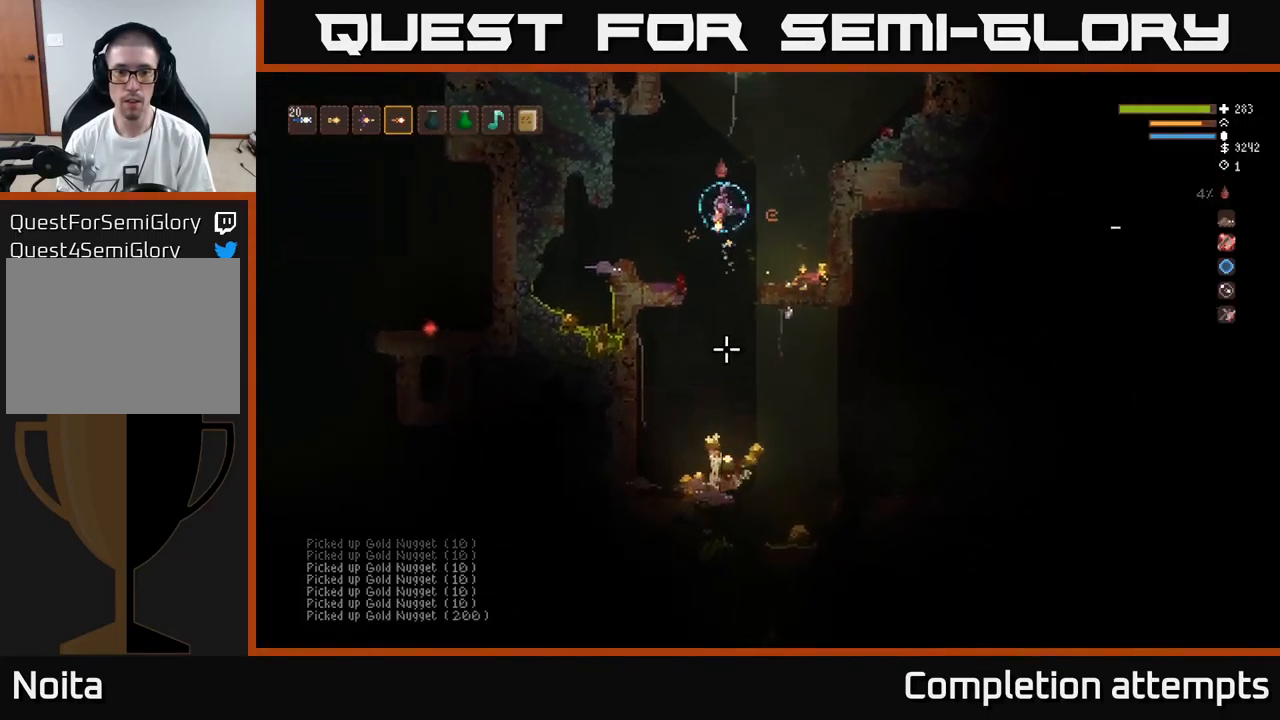
{"buttons": ["L2"], "left_stick": "left", "right_stick": "down", "events": [[432, "L2", "down"]]}
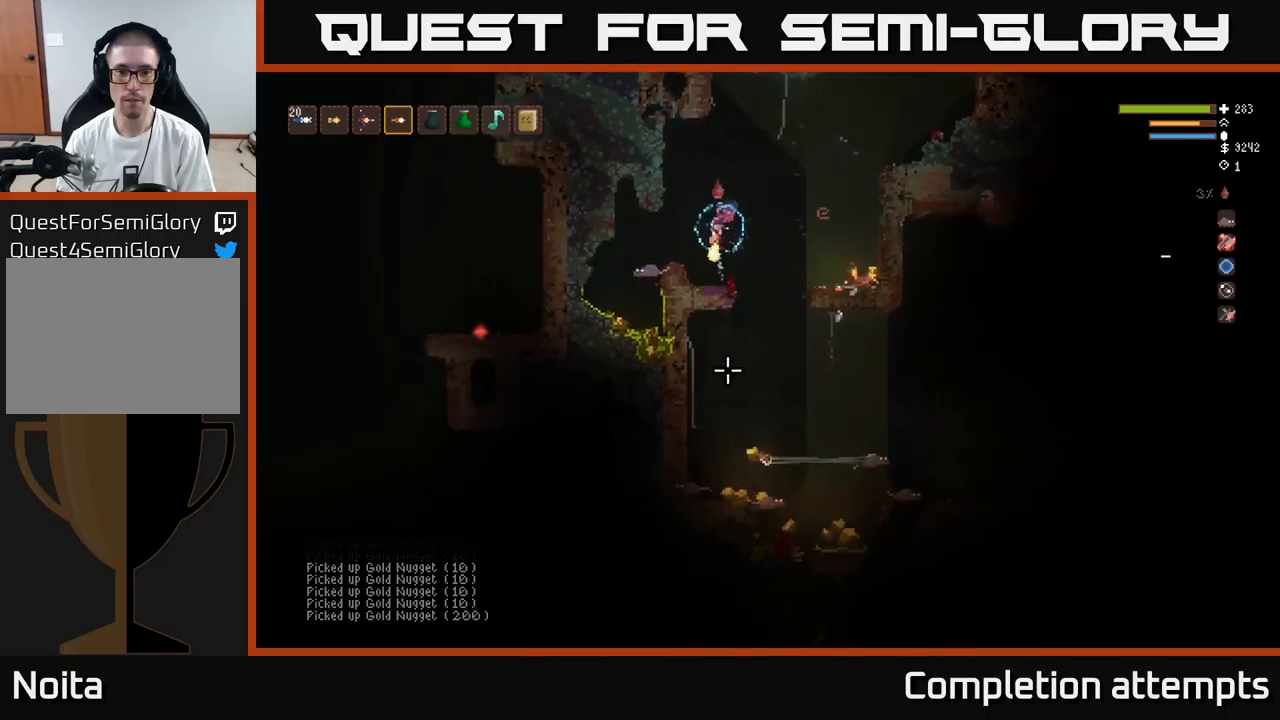
{"buttons": ["L2"], "left_stick": "left", "right_stick": "down", "events": [[50, "L2", "up"], [500, "L2", "down"]]}
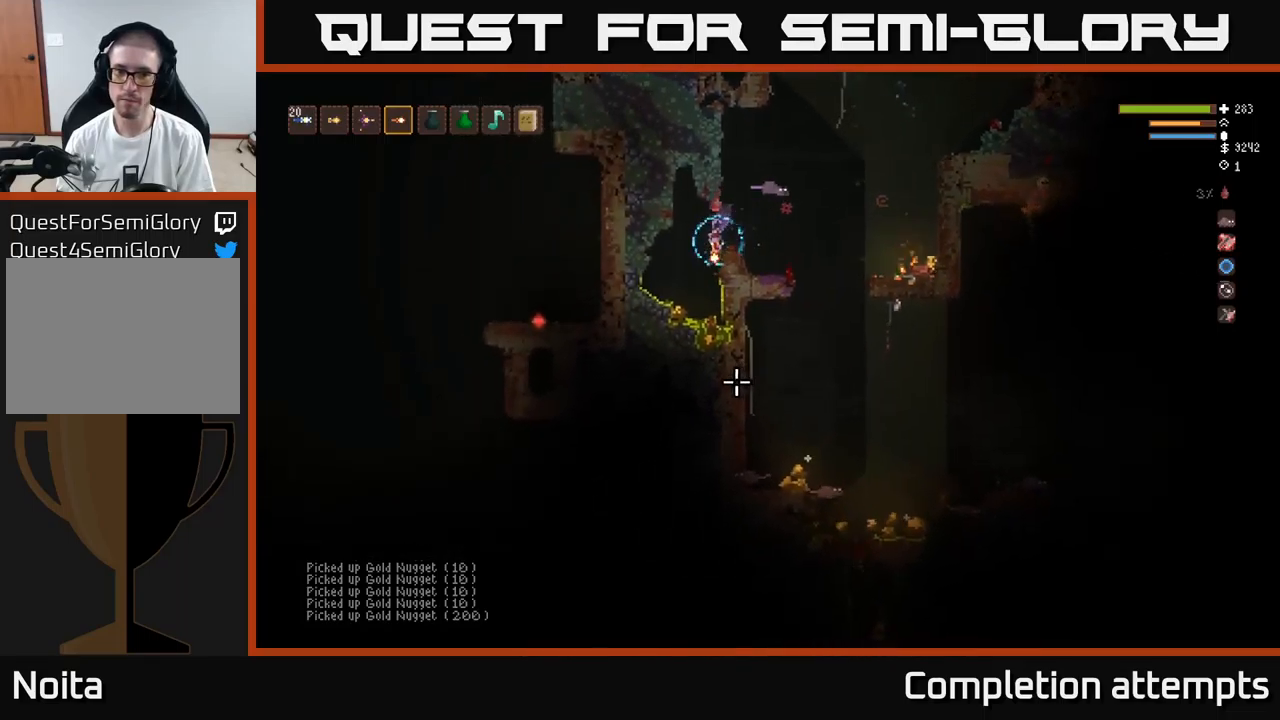
{"buttons": ["L2"], "left_stick": "left", "right_stick": "down", "events": [[50, "L2", "up"], [400, "L2", "down"]]}
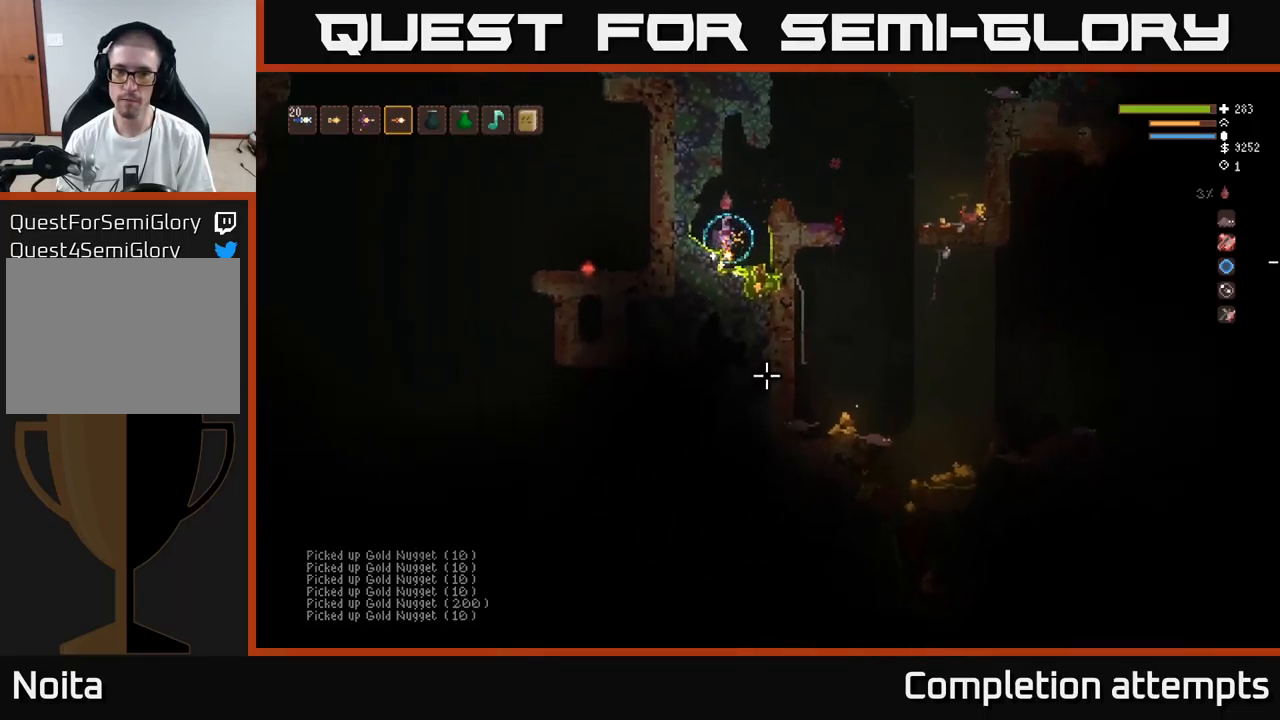
{"buttons": ["L2"], "left_stick": "right", "right_stick": "down-right", "events": [[50, "L2", "up"], [100, "left_stick", "right"], [250, "L2", "down"], [250, "right_stick", "down-right"]]}
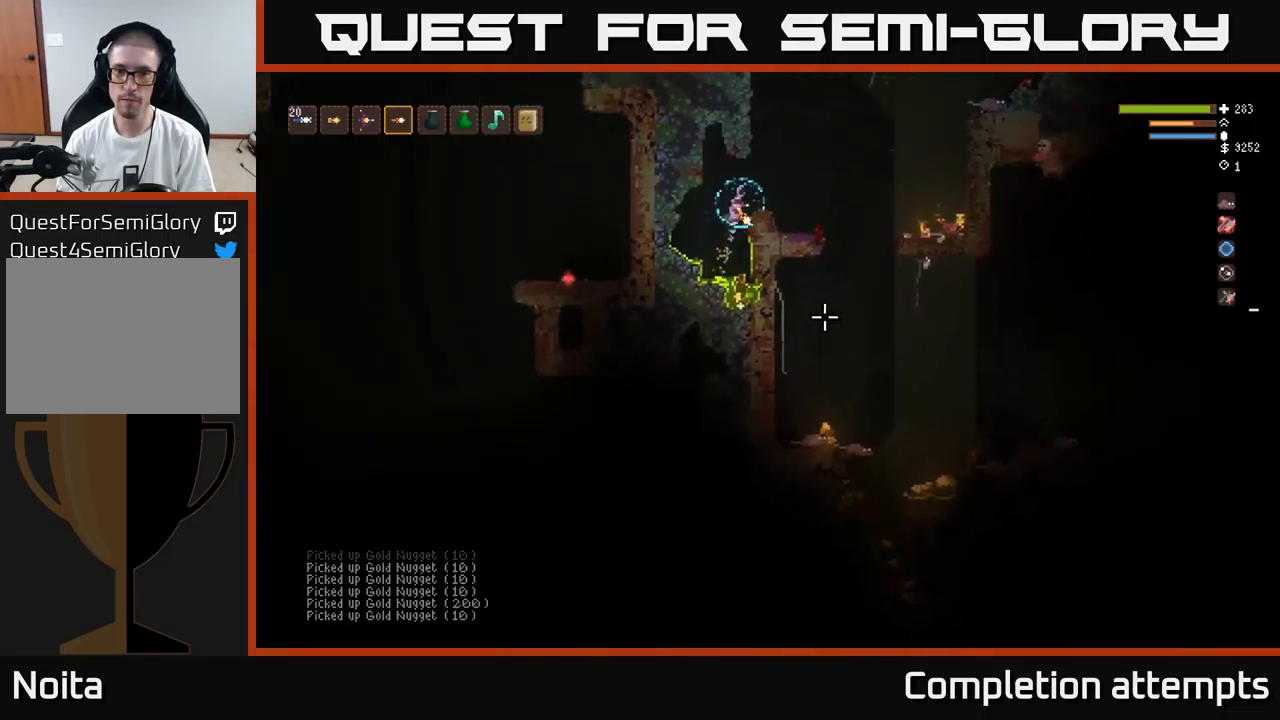
{"buttons": [], "left_stick": "right", "right_stick": "right", "events": [[33, "L2", "up"], [317, "right_stick", "right"]]}
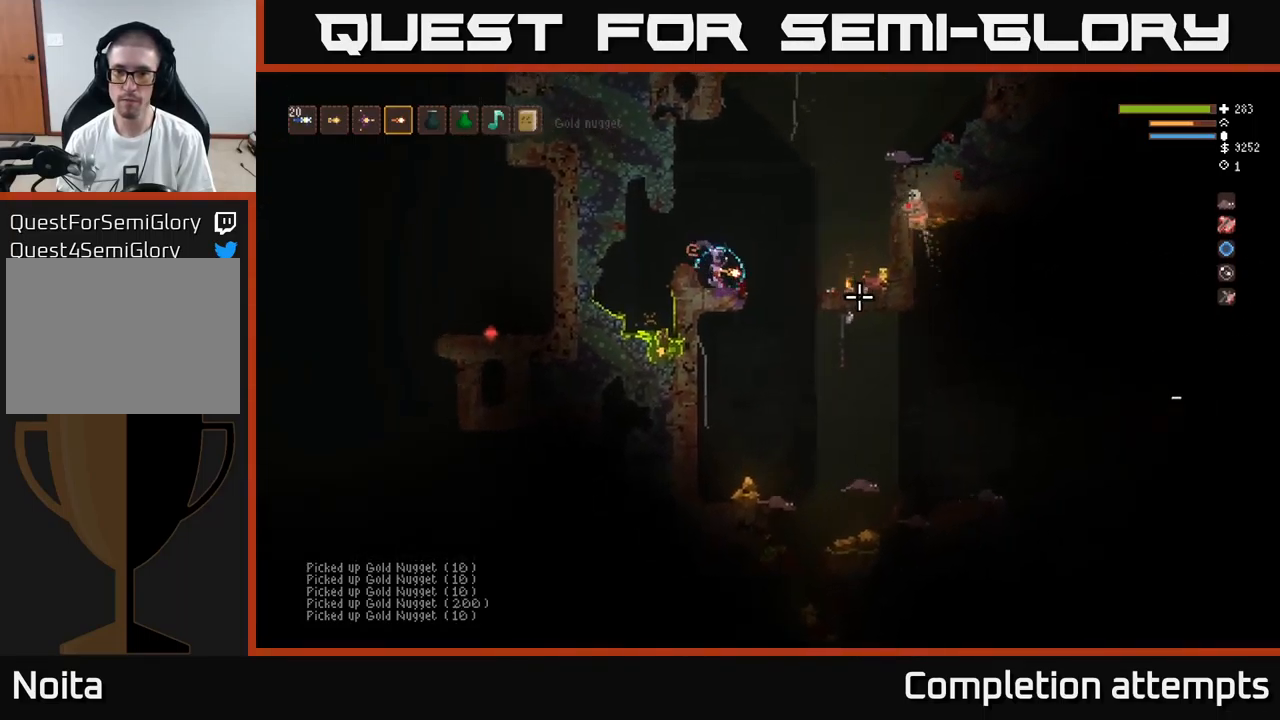
{"buttons": [], "left_stick": "right", "right_stick": "down-right", "events": [[100, "L2", "down"], [217, "left_stick", "left"], [367, "left_stick", "right"], [400, "L2", "up"], [450, "right_stick", "down-right"]]}
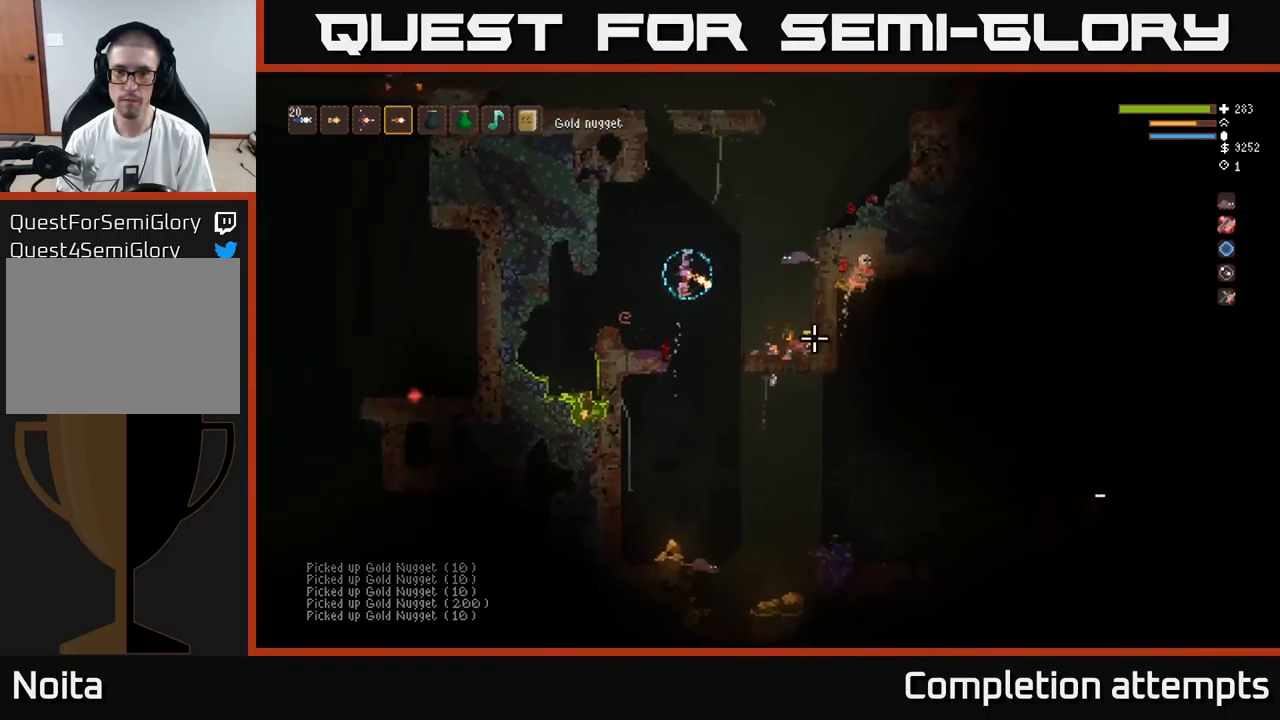
{"buttons": [], "left_stick": "right", "right_stick": "down-right", "events": [[83, "L2", "down"], [183, "L2", "up"]]}
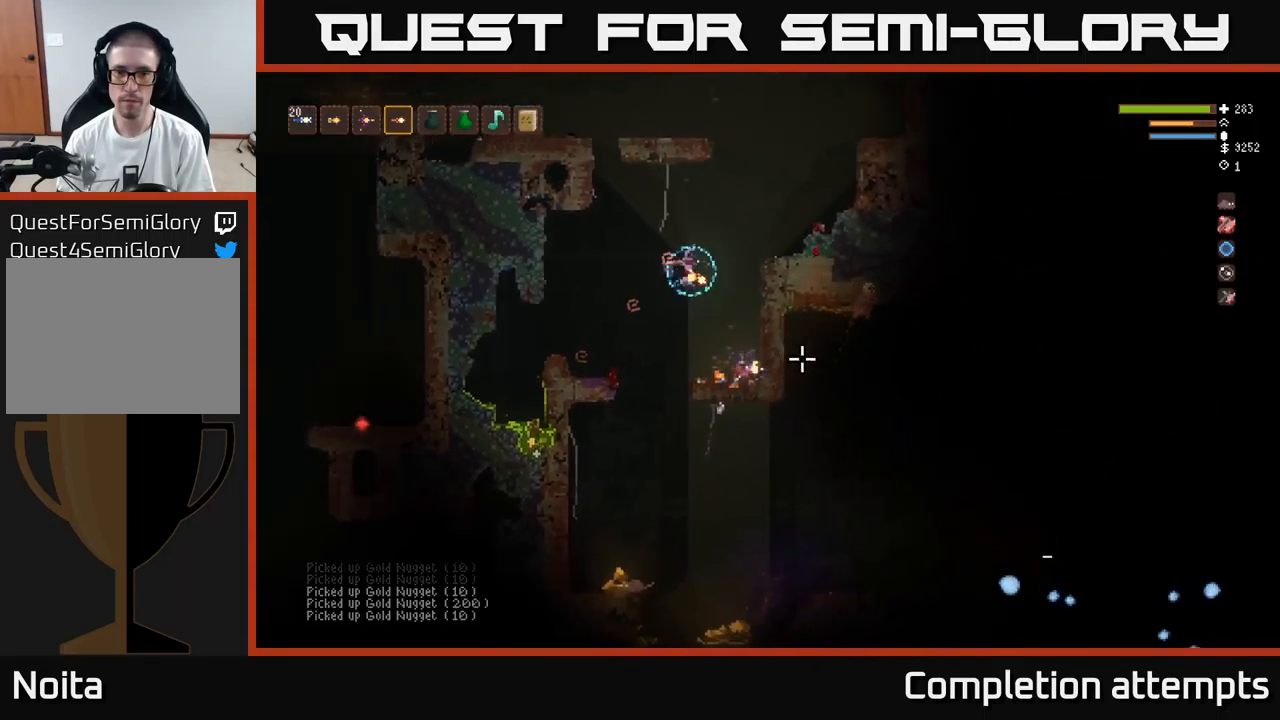
{"buttons": [], "left_stick": "center", "right_stick": "down-right", "events": [[233, "L2", "down"], [317, "L2", "up"], [400, "left_stick", "center"]]}
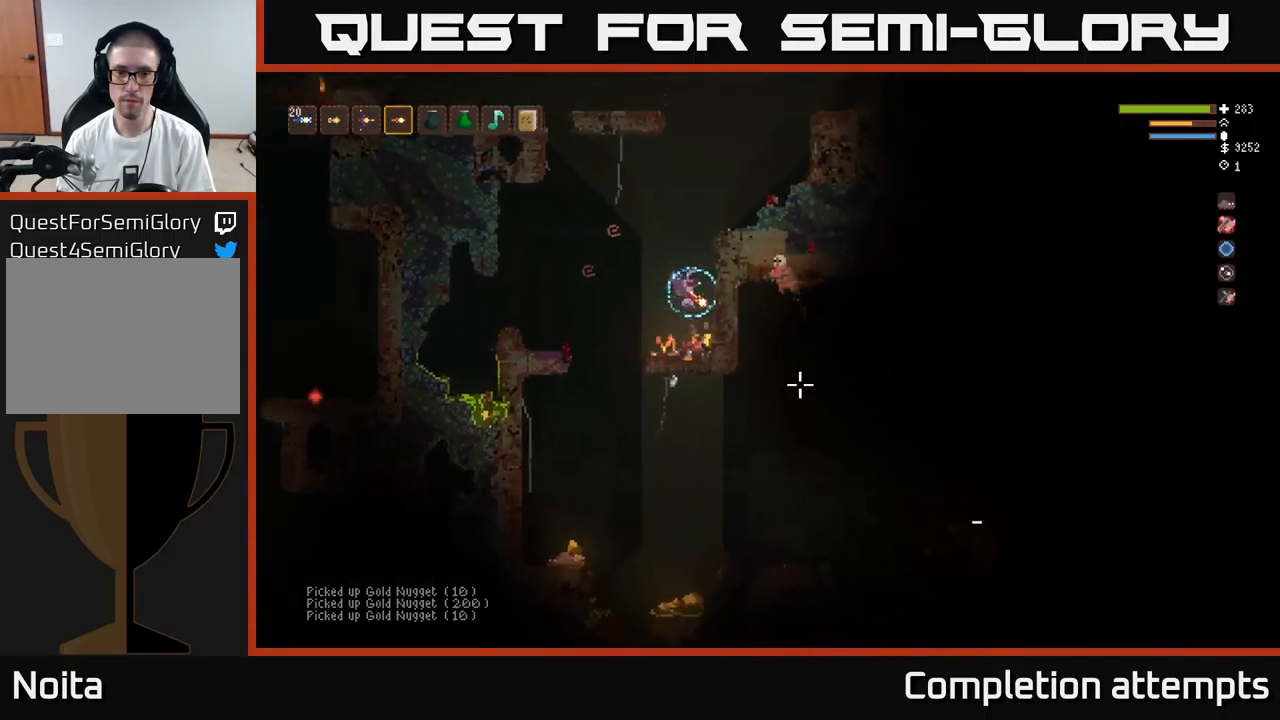
{"buttons": [], "left_stick": "left", "right_stick": "down-right", "events": [[133, "L2", "down"], [133, "left_stick", "left"], [500, "L2", "up"]]}
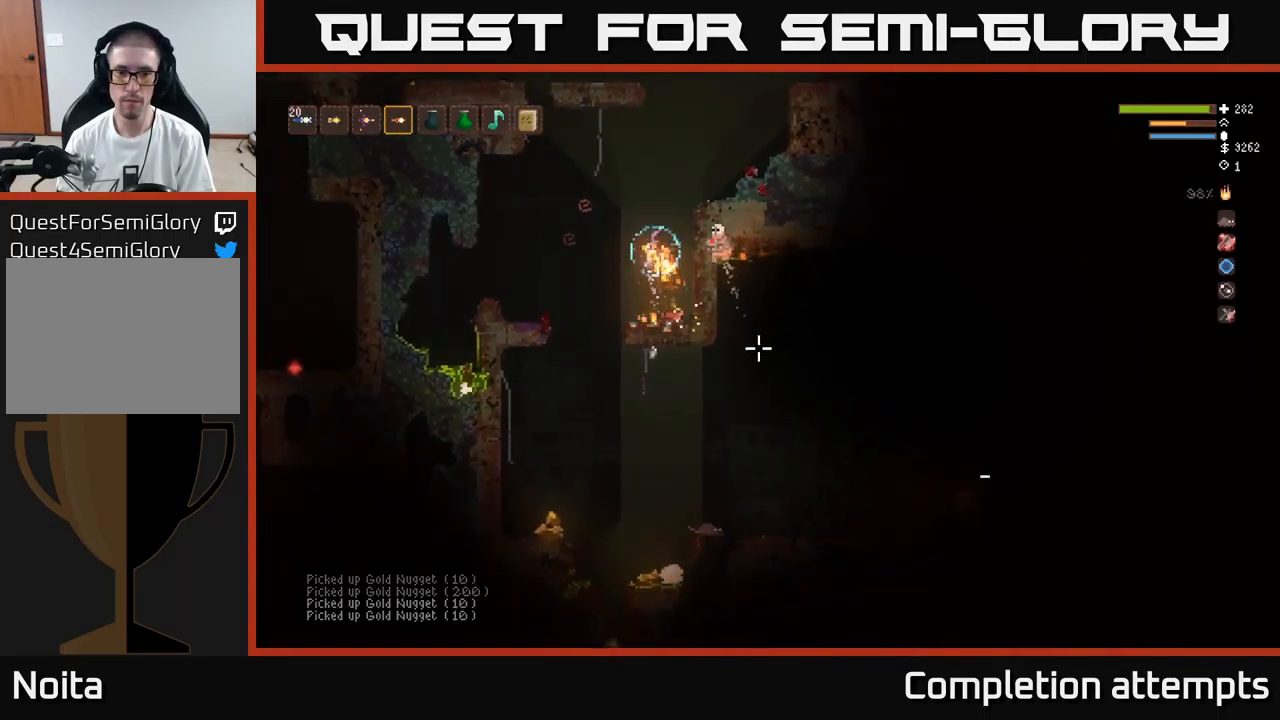
{"buttons": [], "left_stick": "left", "right_stick": "up-right", "events": [[67, "right_stick", "down"], [233, "right_stick", "right"], [317, "R1", "down"], [350, "right_stick", "up-right"], [383, "R1", "up"]]}
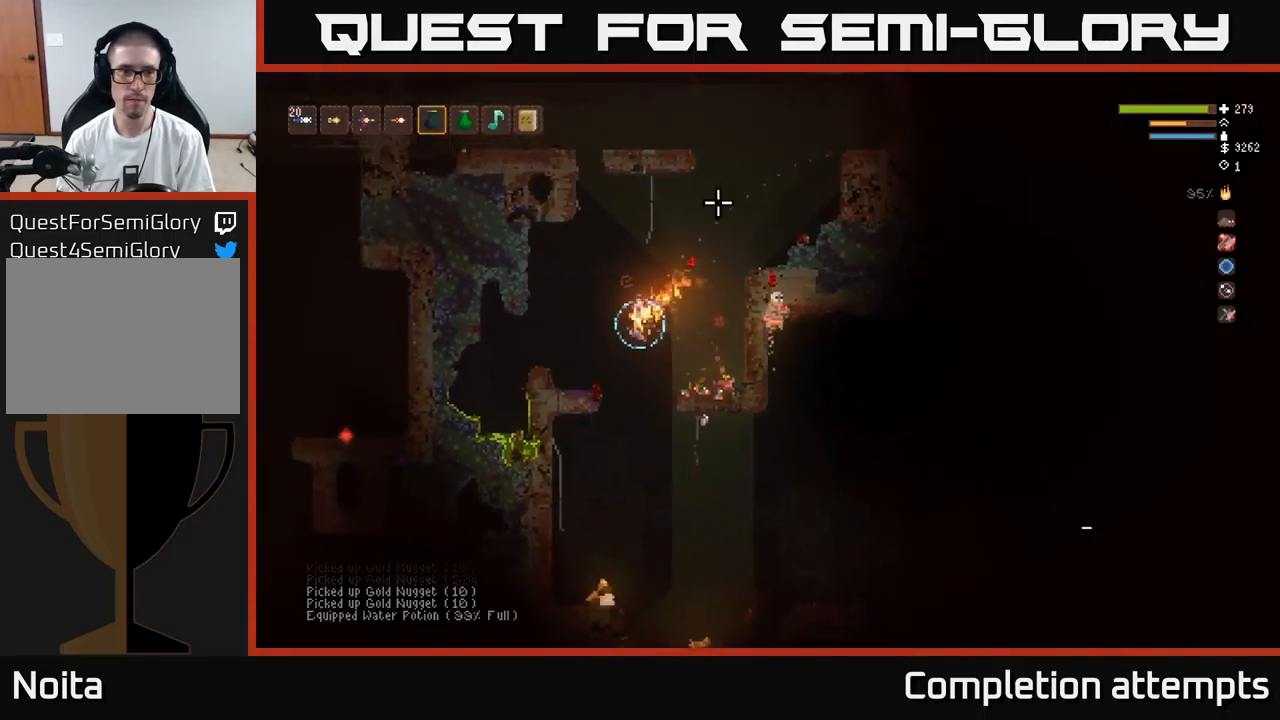
{"buttons": [], "left_stick": "center", "right_stick": "up", "events": [[17, "R1", "down"], [100, "R1", "up"], [133, "right_stick", "up"], [200, "left_stick", "center"], [350, "L1", "down"], [450, "L1", "up"]]}
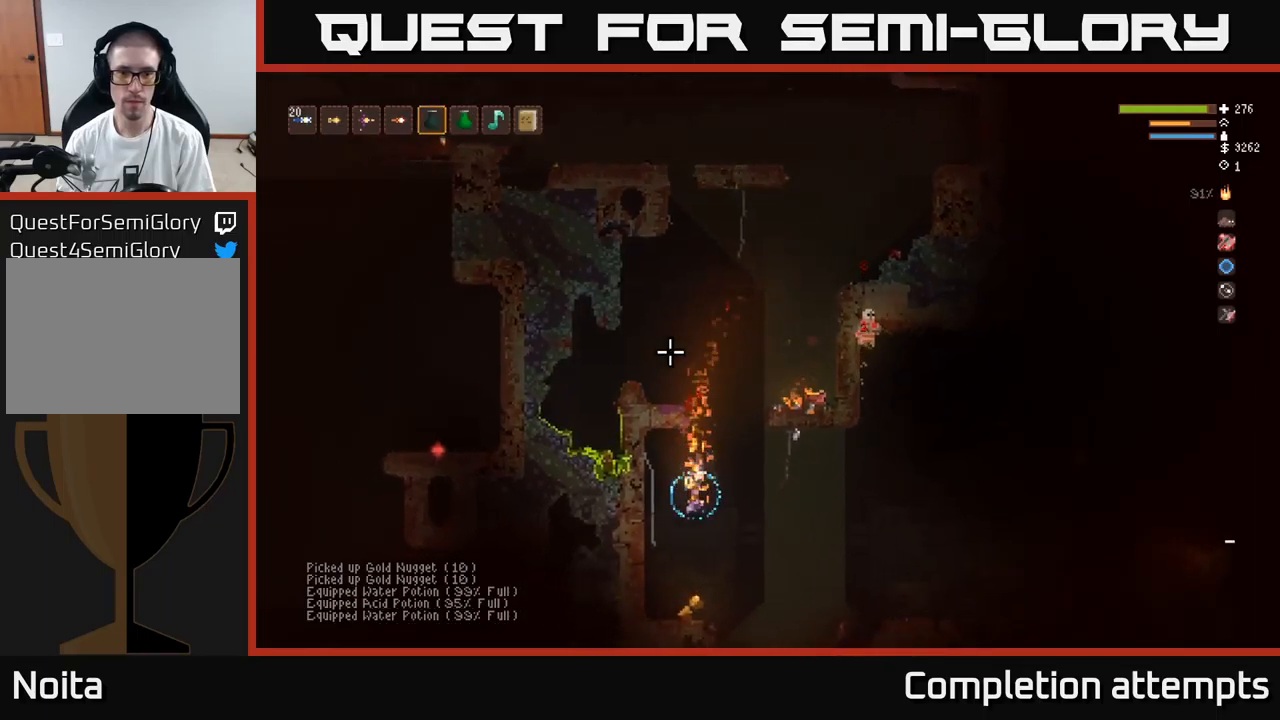
{"buttons": ["L2", "R2"], "left_stick": "center", "right_stick": "up", "events": [[34, "L2", "down"], [134, "left_stick", "down-right"], [167, "R2", "down"], [234, "L2", "up"], [250, "left_stick", "center"], [450, "L2", "down"]]}